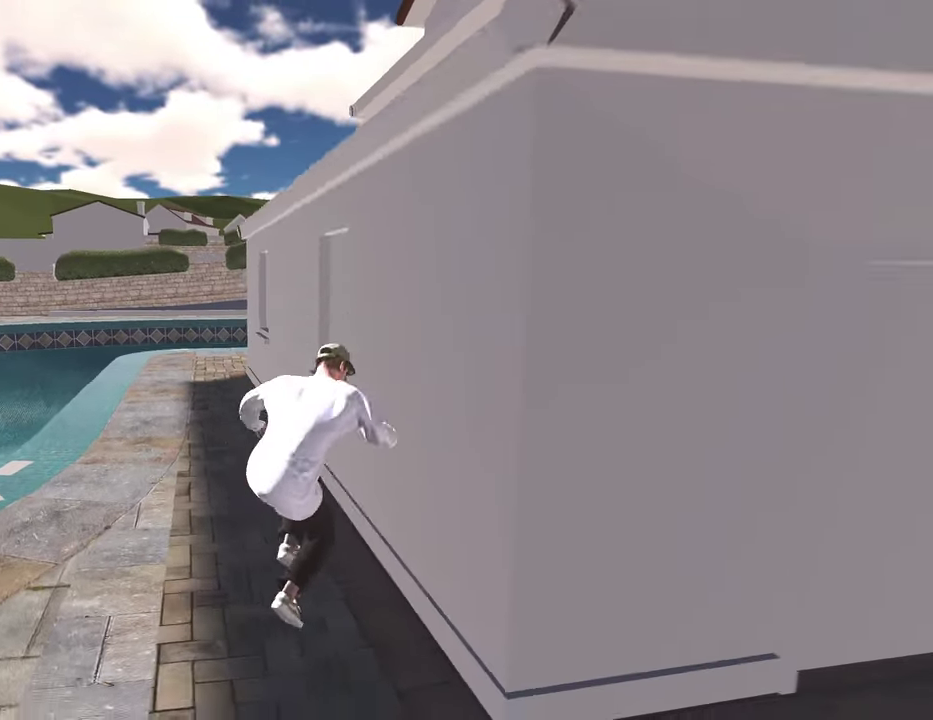
Gameplay with a controller (Xbox layout); each line is a JSON object with the inputs held at the frame after it (dt_ms = milliseconds from this image to that frame). "events" lists button and stick changes between this image and that frame as [ms after this image, input, new state], when the widget could be followed in between.
{"dt_ms": 800, "buttons": ["A"], "left_stick": "up", "right_stick": "center", "events": [[67, "left_stick", "center"], [133, "right_stick", "right"], [433, "left_stick", "up-right"], [450, "right_stick", "center"], [533, "A", "down"], [667, "A", "up"], [733, "A", "down"], [733, "left_stick", "up"]]}
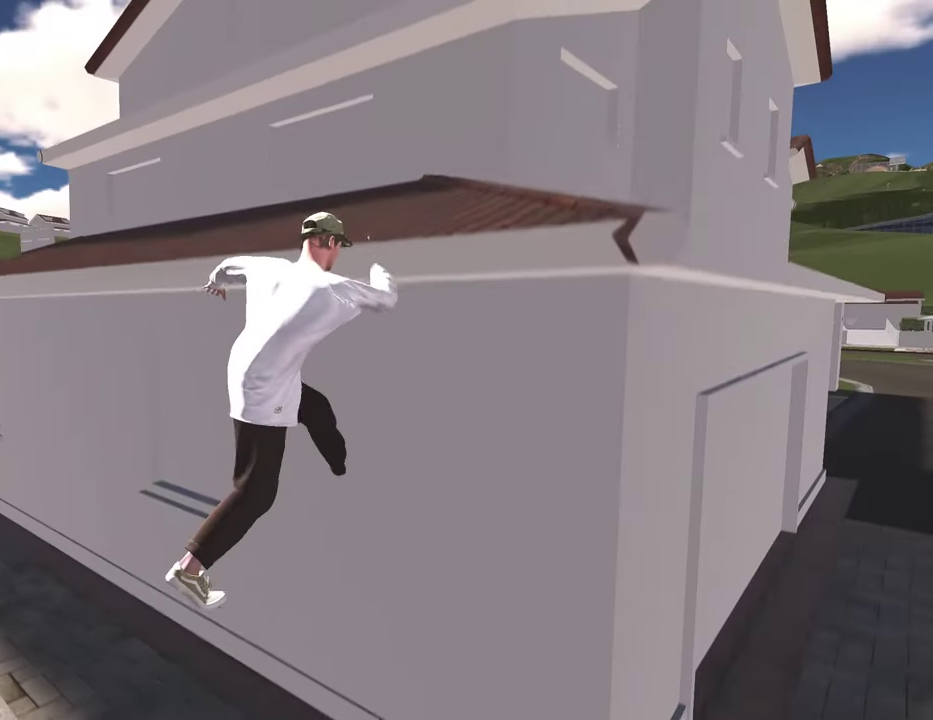
{"dt_ms": 300, "buttons": [], "left_stick": "up", "right_stick": "center", "events": [[50, "A", "up"], [133, "A", "down"], [250, "A", "up"]]}
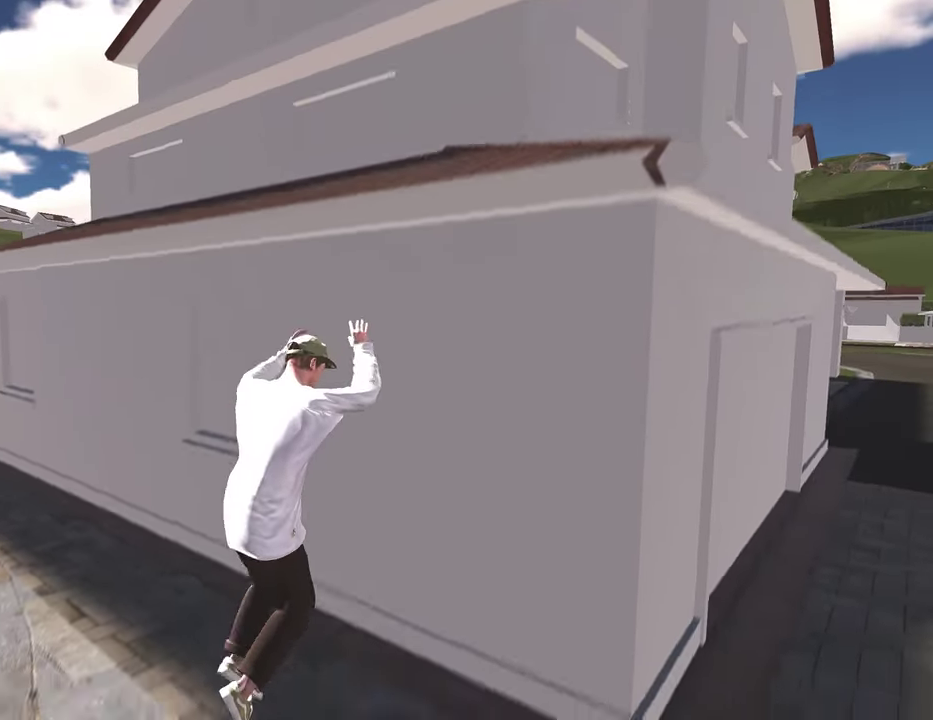
{"dt_ms": 500, "buttons": ["A"], "left_stick": "up-right", "right_stick": "center", "events": [[17, "left_stick", "center"], [217, "A", "down"], [217, "left_stick", "up"], [283, "left_stick", "up-right"], [333, "A", "up"], [400, "A", "down"]]}
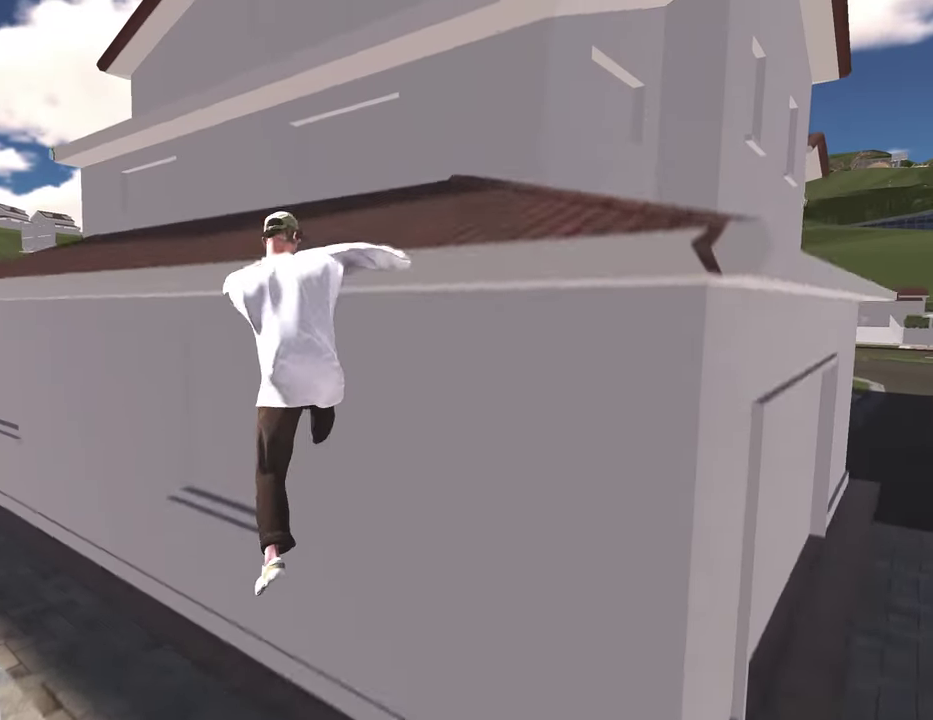
{"dt_ms": 500, "buttons": [], "left_stick": "left", "right_stick": "center", "events": [[33, "A", "up"], [100, "A", "down"], [217, "A", "up"], [333, "left_stick", "center"], [483, "left_stick", "left"]]}
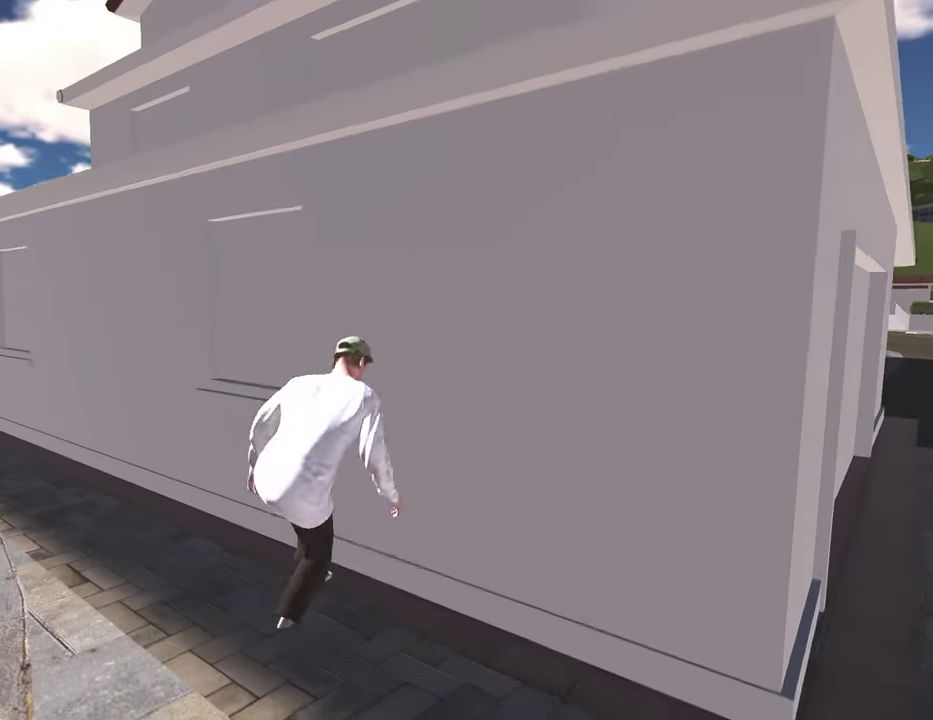
{"dt_ms": 300, "buttons": [], "left_stick": "down-left", "right_stick": "right", "events": [[33, "left_stick", "down-left"], [183, "right_stick", "right"]]}
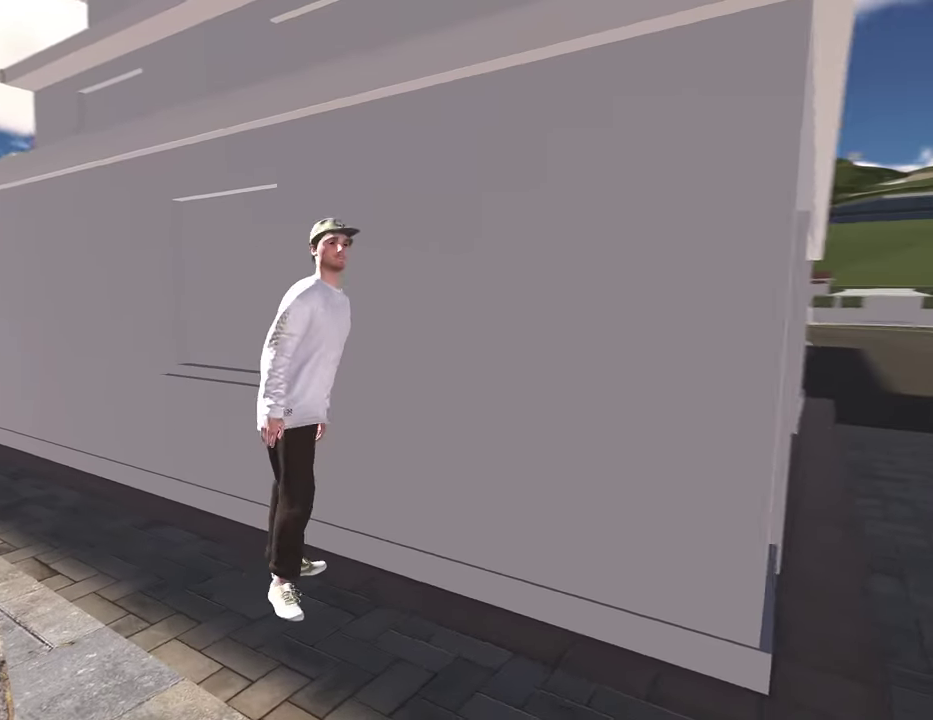
{"dt_ms": 900, "buttons": [], "left_stick": "up", "right_stick": "right", "events": [[33, "left_stick", "left"], [33, "right_stick", "center"], [550, "left_stick", "up-left"], [733, "right_stick", "right"], [883, "left_stick", "up"]]}
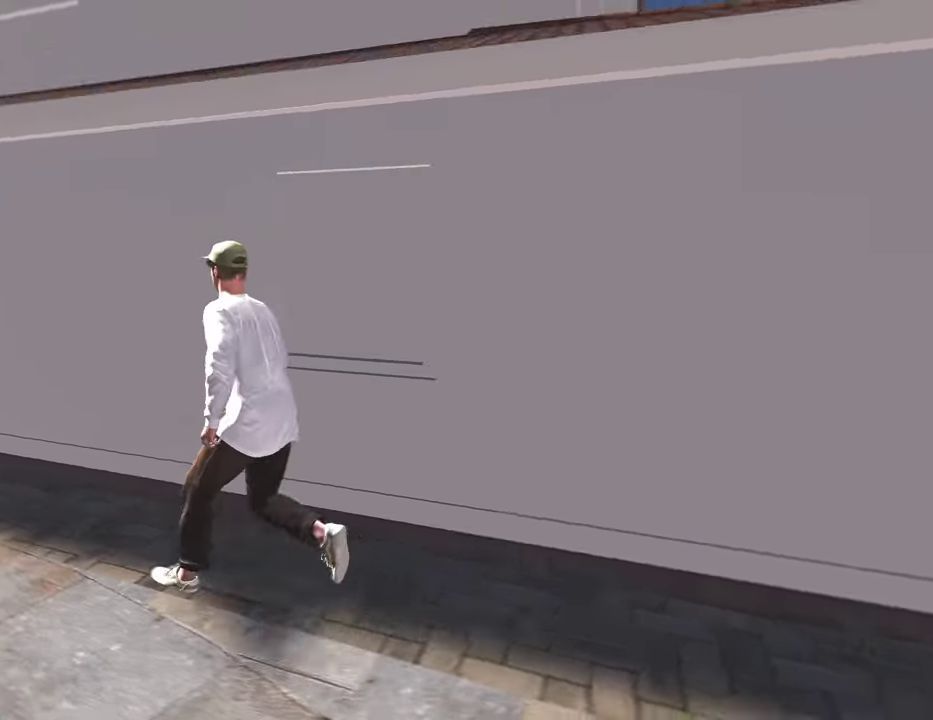
{"dt_ms": 300, "buttons": [], "left_stick": "up", "right_stick": "center", "events": [[83, "right_stick", "center"], [150, "A", "down"], [283, "A", "up"]]}
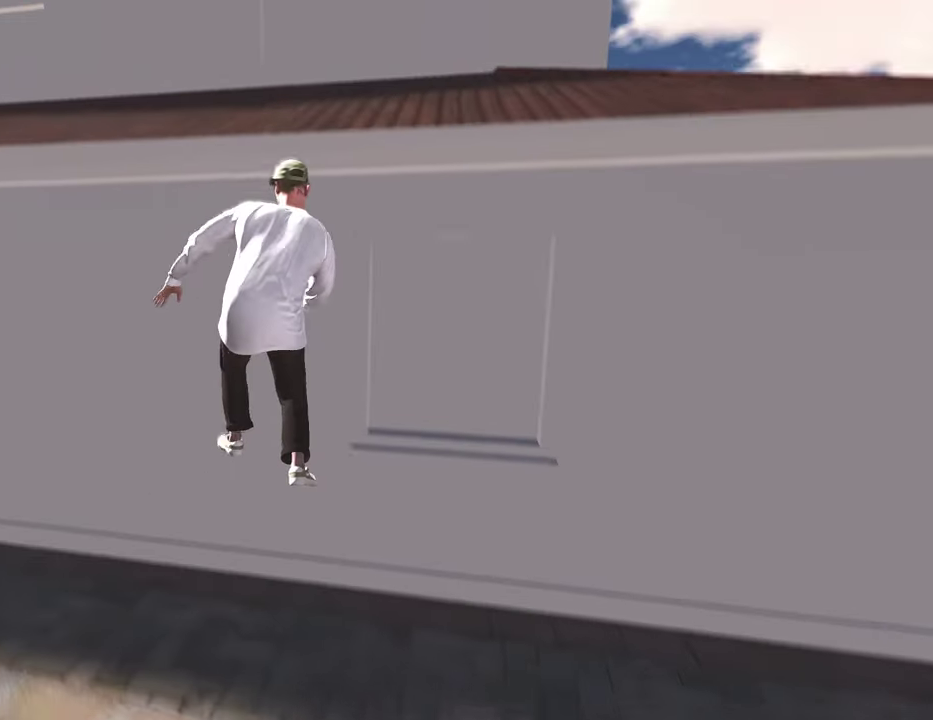
{"dt_ms": 500, "buttons": [], "left_stick": "up", "right_stick": "center", "events": [[33, "left_stick", "up-right"], [67, "A", "down"], [183, "A", "up"], [267, "A", "down"], [383, "A", "up"], [400, "left_stick", "up"]]}
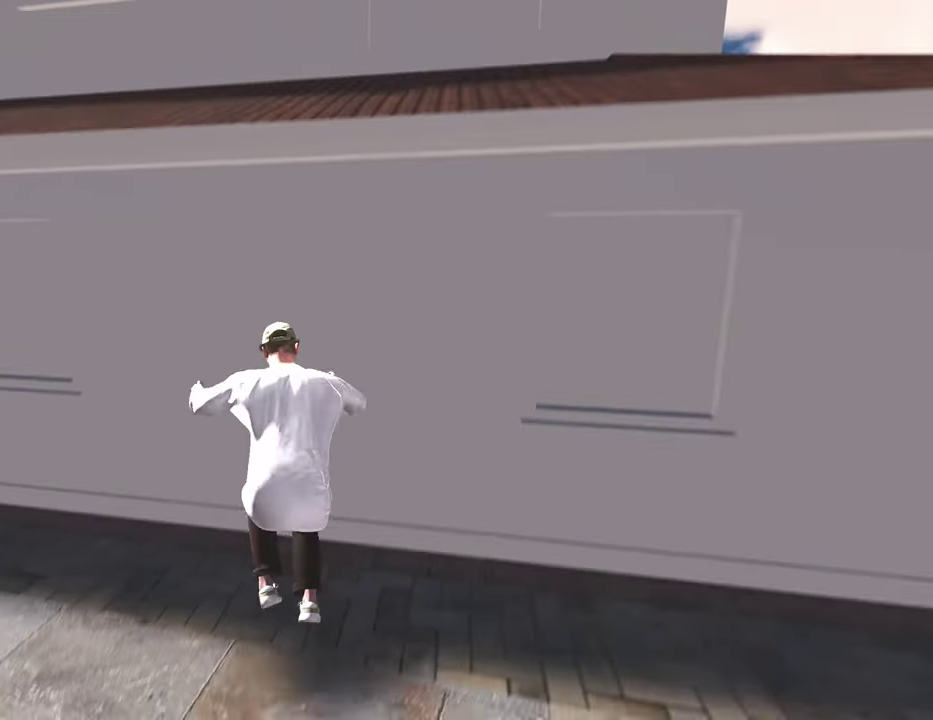
{"dt_ms": 500, "buttons": ["A"], "left_stick": "up", "right_stick": "center", "events": [[50, "A", "down"], [167, "A", "up"], [217, "A", "down"], [350, "A", "up"], [433, "A", "down"]]}
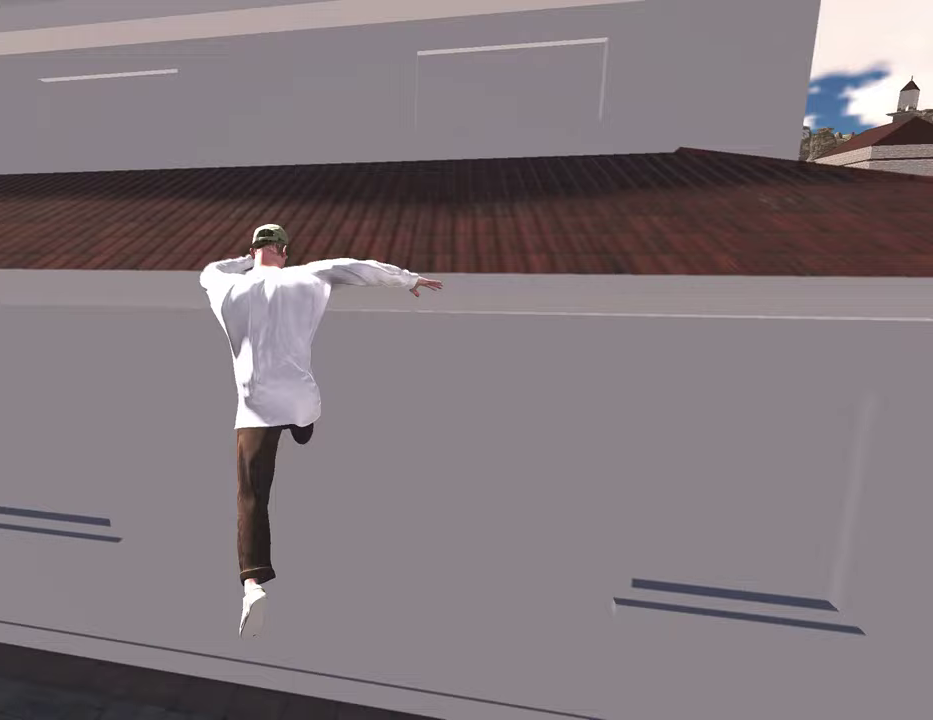
{"dt_ms": 300, "buttons": [], "left_stick": "up-left", "right_stick": "center", "events": [[50, "A", "up"], [200, "left_stick", "up-left"]]}
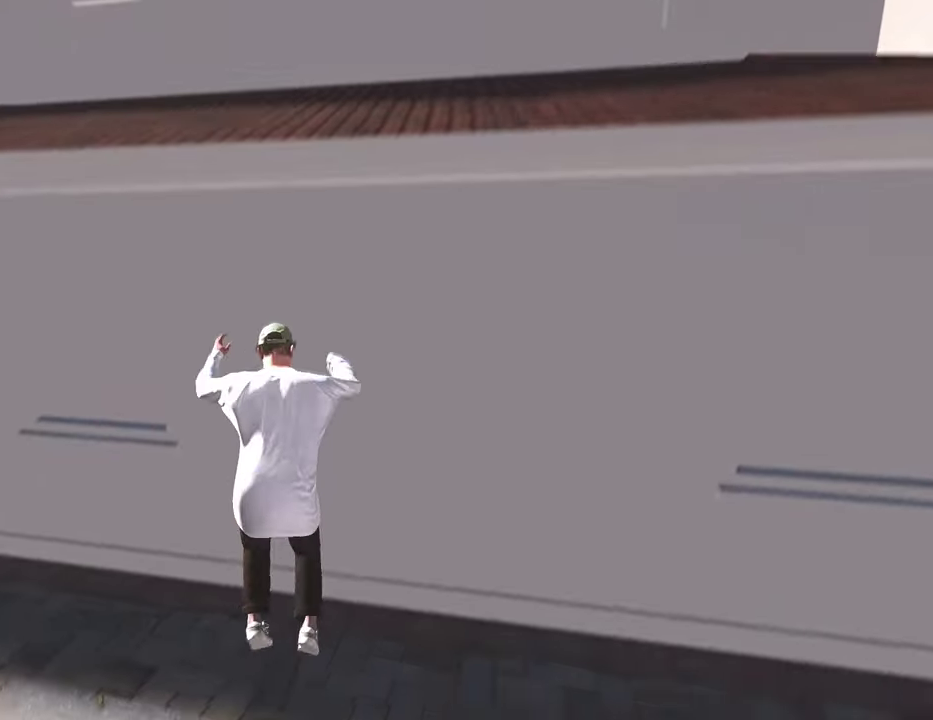
{"dt_ms": 800, "buttons": [], "left_stick": "up-left", "right_stick": "center", "events": [[17, "right_stick", "left"], [267, "left_stick", "up"], [367, "left_stick", "up-left"], [567, "right_stick", "center"]]}
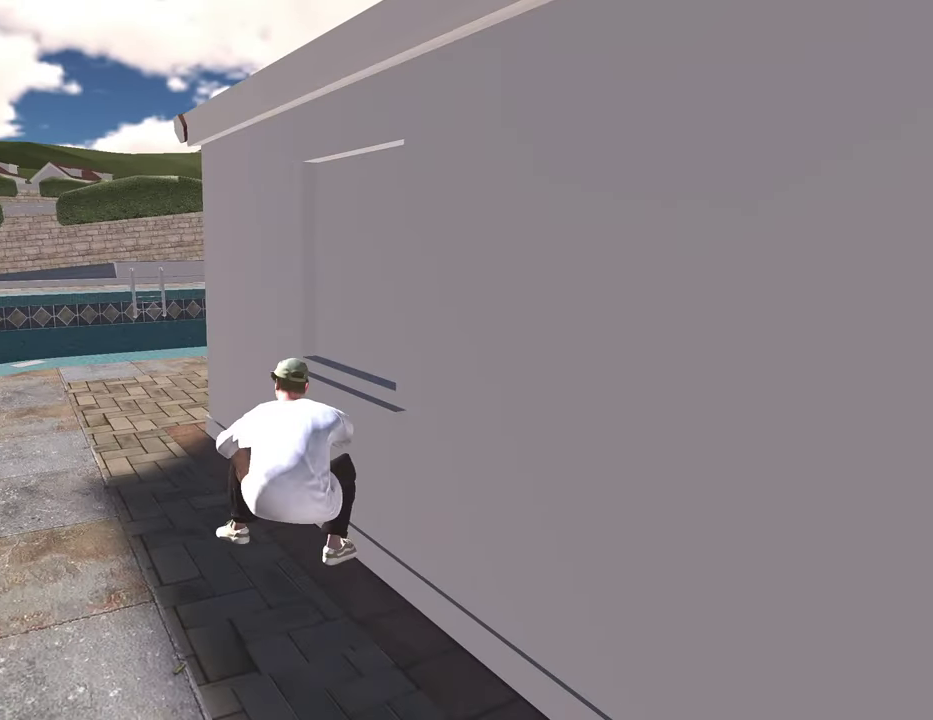
{"dt_ms": 400, "buttons": [], "left_stick": "left", "right_stick": "center", "events": [[233, "left_stick", "left"]]}
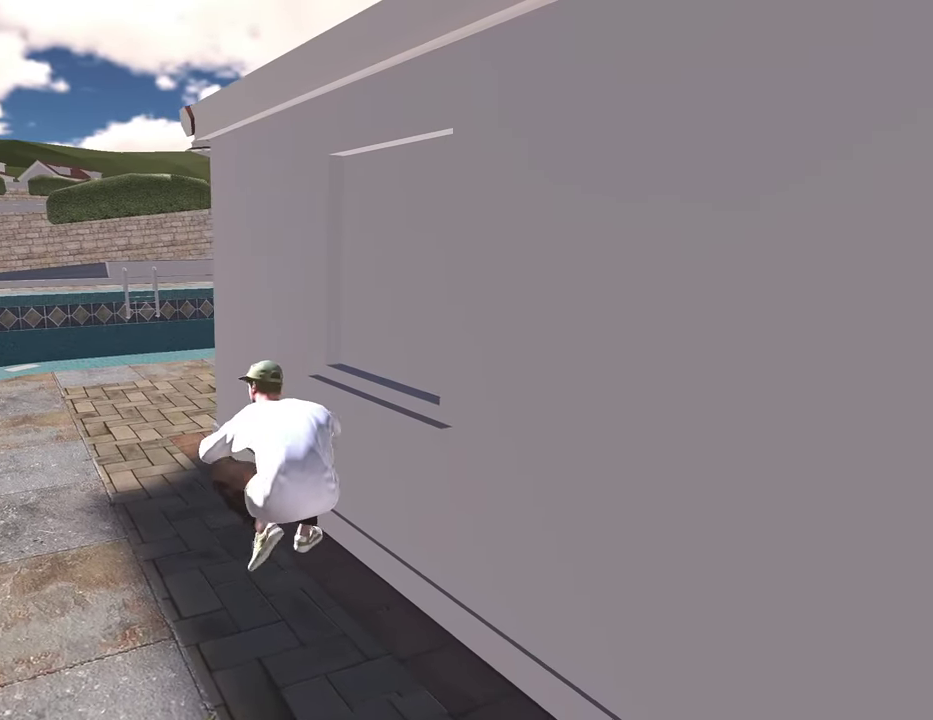
{"dt_ms": 400, "buttons": [], "left_stick": "up-left", "right_stick": "center", "events": [[17, "left_stick", "up-left"]]}
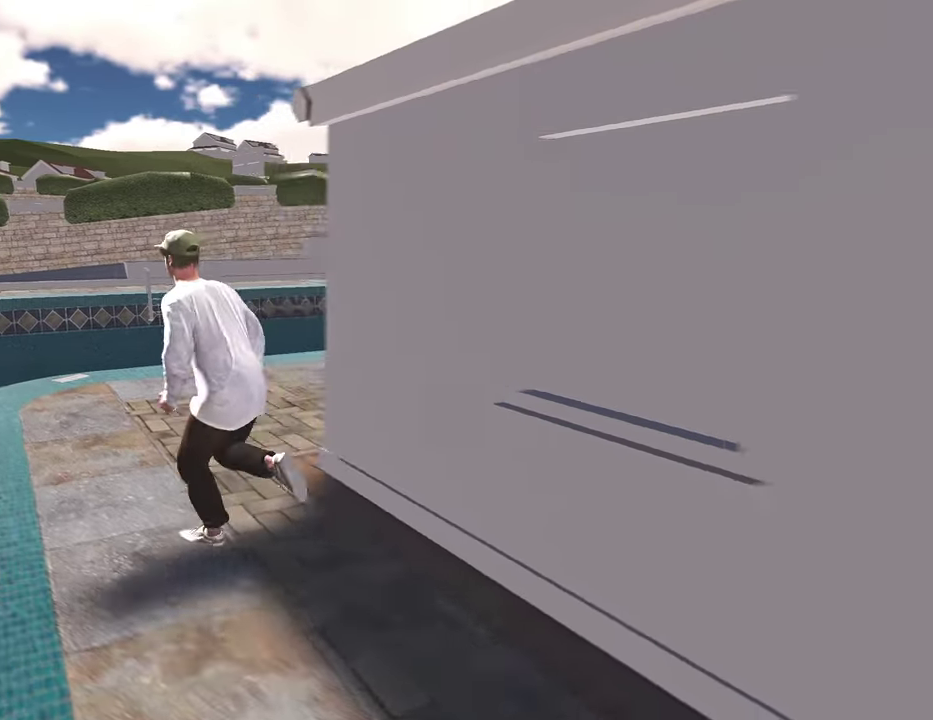
{"dt_ms": 800, "buttons": [], "left_stick": "up", "right_stick": "center", "events": [[33, "left_stick", "up"], [33, "right_stick", "right"], [600, "right_stick", "center"]]}
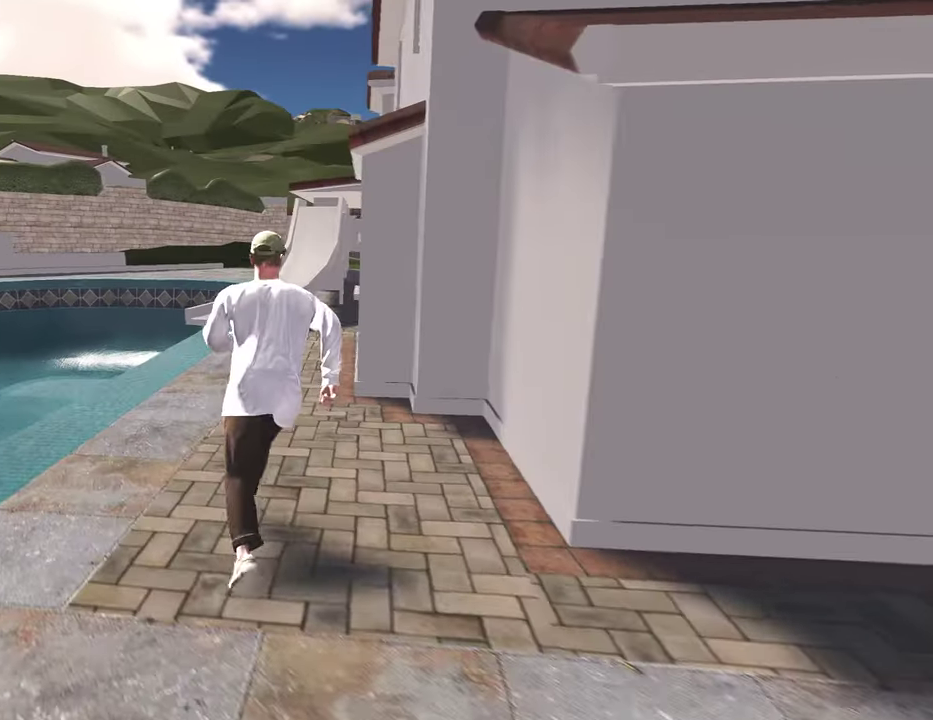
{"dt_ms": 300, "buttons": [], "left_stick": "up", "right_stick": "center", "events": []}
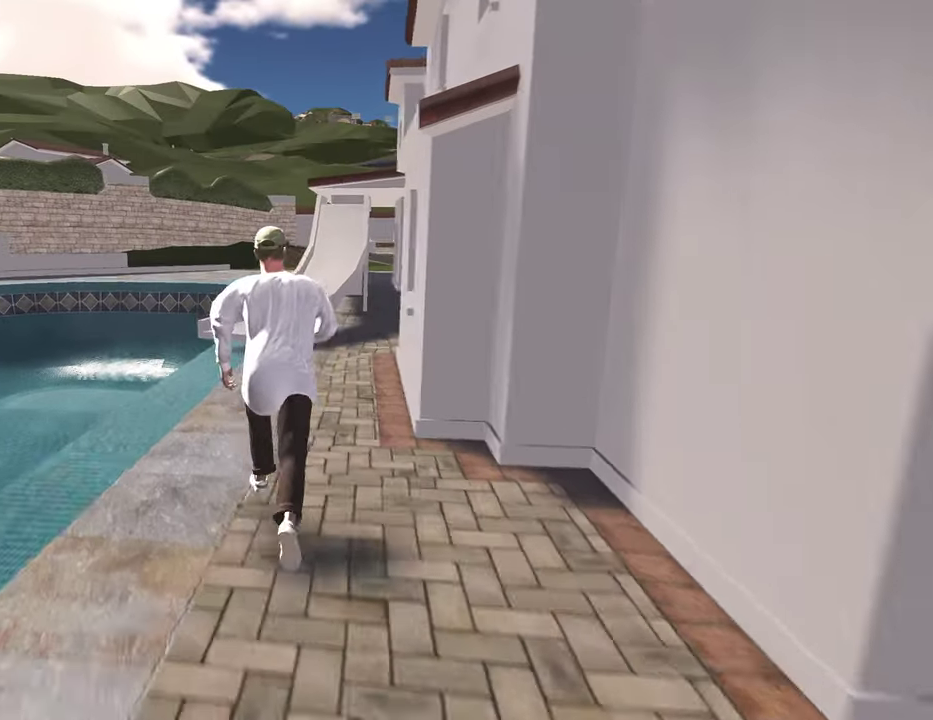
{"dt_ms": 600, "buttons": ["A"], "left_stick": "up", "right_stick": "center", "events": [[67, "right_stick", "right"], [150, "right_stick", "center"], [500, "A", "down"]]}
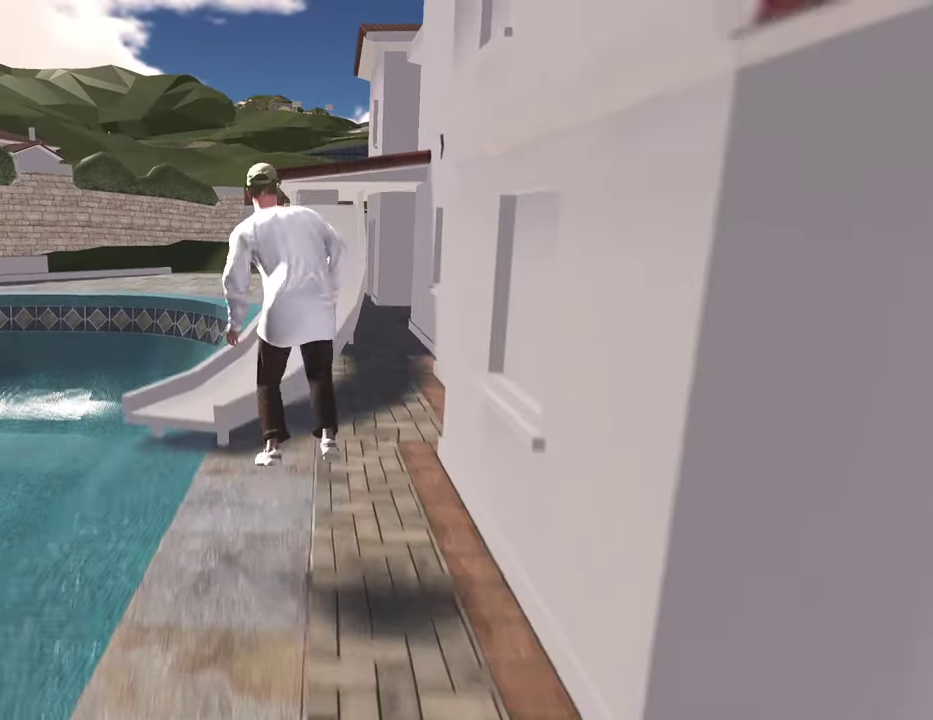
{"dt_ms": 400, "buttons": [], "left_stick": "up-right", "right_stick": "center", "events": [[17, "A", "up"], [317, "left_stick", "up-right"]]}
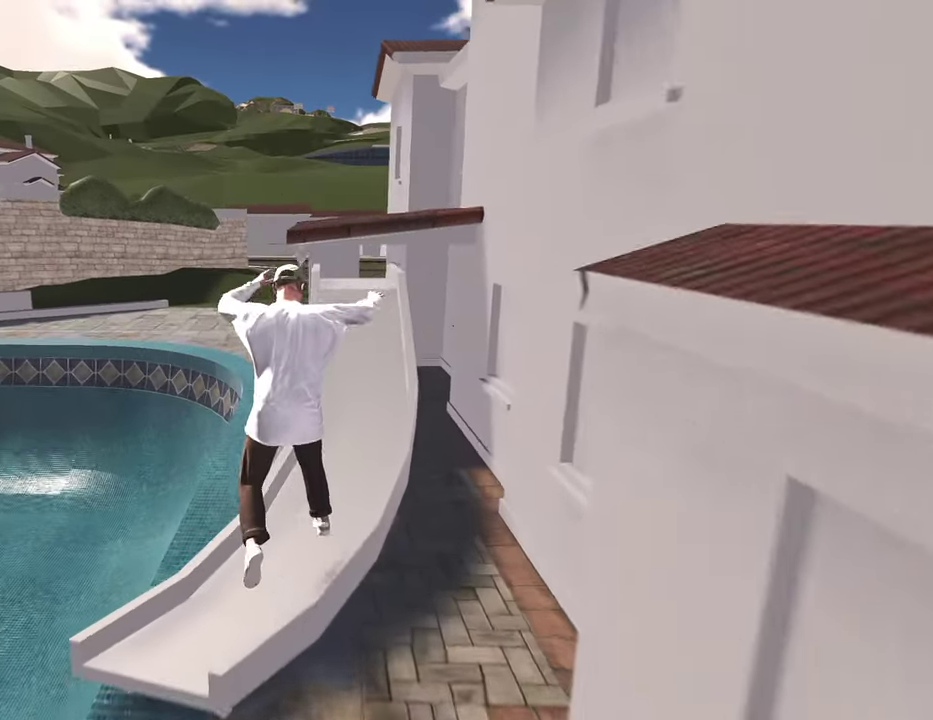
{"dt_ms": 400, "buttons": [], "left_stick": "up", "right_stick": "center", "events": [[50, "right_stick", "right"], [100, "left_stick", "up"], [100, "right_stick", "center"]]}
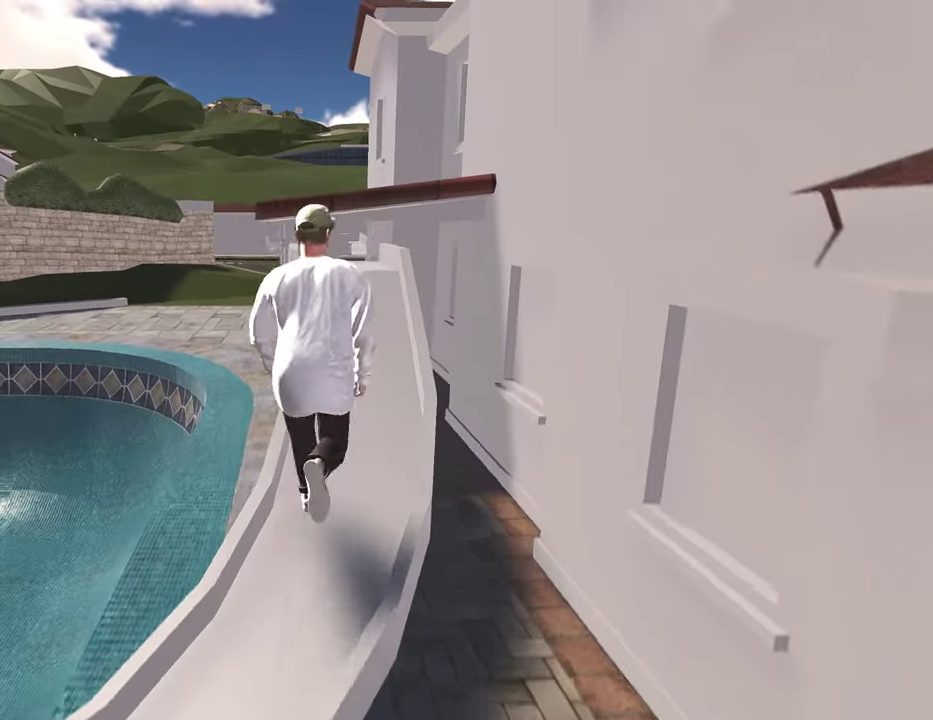
{"dt_ms": 800, "buttons": [], "left_stick": "up", "right_stick": "center", "events": [[417, "A", "down"], [567, "A", "up"]]}
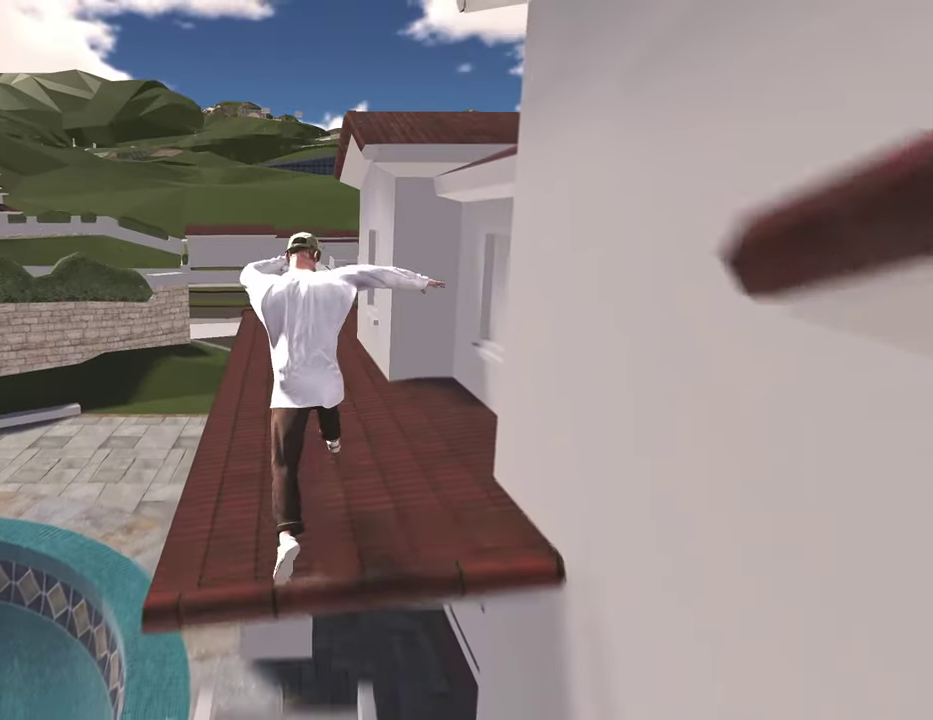
{"dt_ms": 300, "buttons": [], "left_stick": "up", "right_stick": "right", "events": [[50, "right_stick", "right"]]}
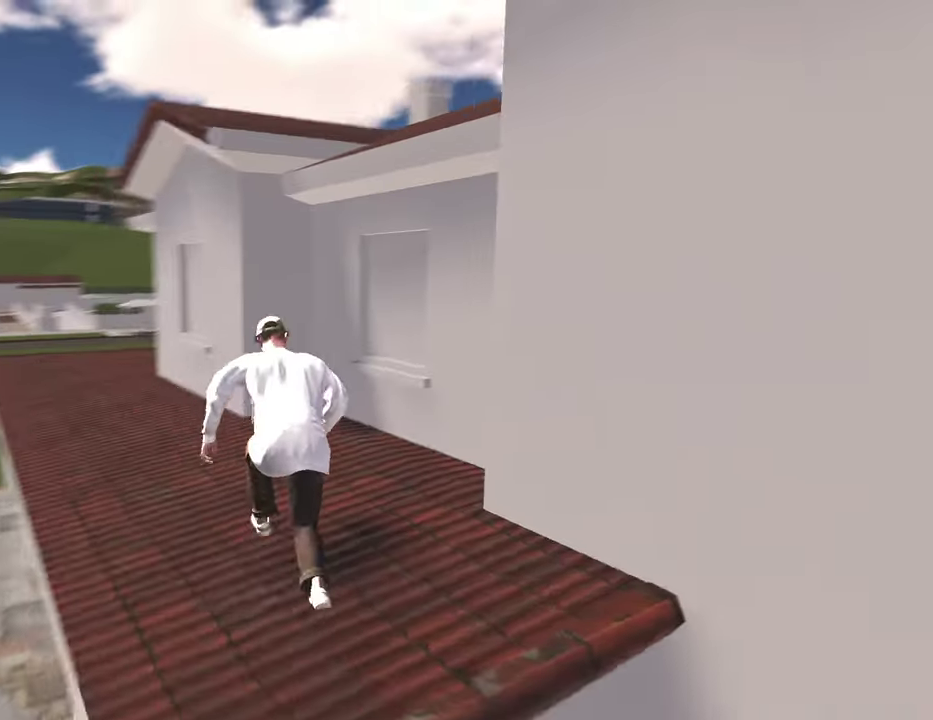
{"dt_ms": 500, "buttons": ["A"], "left_stick": "up-right", "right_stick": "center", "events": [[33, "left_stick", "up-right"], [150, "right_stick", "center"], [217, "A", "down"], [333, "A", "up"], [417, "A", "down"]]}
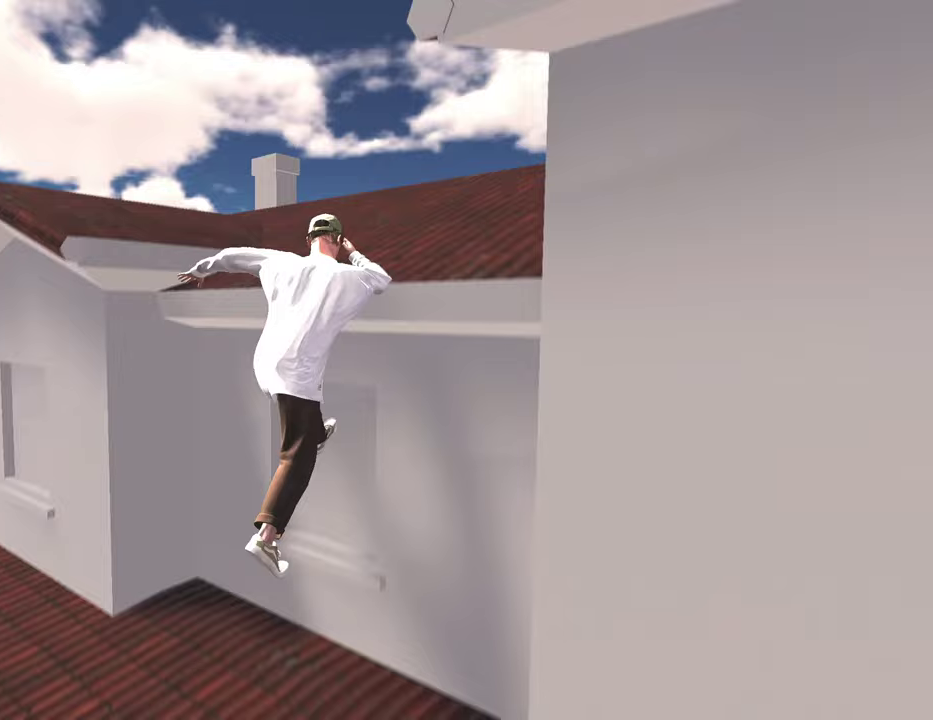
{"dt_ms": 500, "buttons": [], "left_stick": "down", "right_stick": "center", "events": [[33, "A", "up"], [100, "A", "down"], [200, "A", "up"], [283, "A", "down"], [367, "left_stick", "center"], [400, "A", "up"], [483, "left_stick", "down"]]}
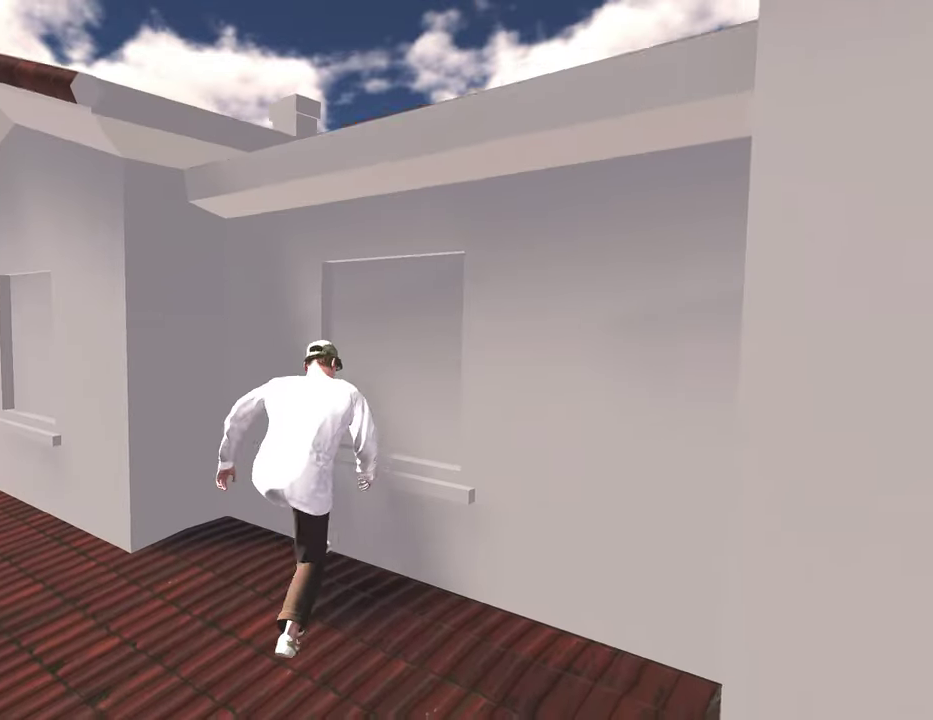
{"dt_ms": 300, "buttons": [], "left_stick": "down-left", "right_stick": "center", "events": [[83, "left_stick", "down-left"], [167, "right_stick", "right"], [217, "right_stick", "center"]]}
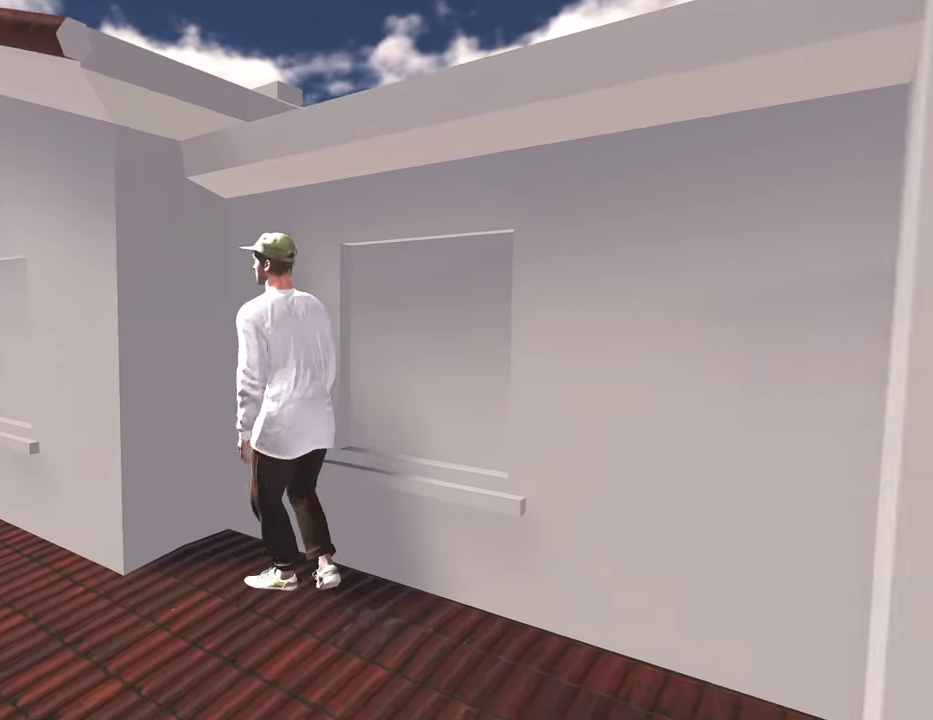
{"dt_ms": 800, "buttons": [], "left_stick": "up-right", "right_stick": "right", "events": [[150, "right_stick", "right"], [283, "right_stick", "center"], [383, "right_stick", "right"], [400, "left_stick", "left"], [467, "left_stick", "down-left"], [533, "left_stick", "down"], [583, "left_stick", "down-right"], [650, "left_stick", "right"], [800, "left_stick", "up-right"]]}
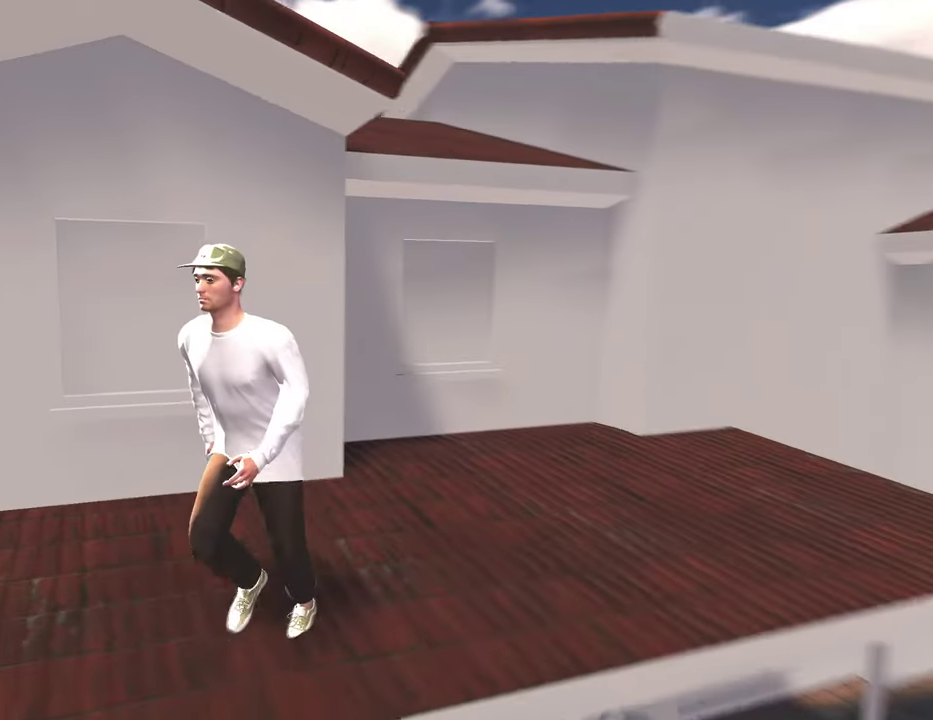
{"dt_ms": 400, "buttons": [], "left_stick": "up-left", "right_stick": "center", "events": [[117, "right_stick", "center"], [183, "left_stick", "up"], [250, "left_stick", "up-left"]]}
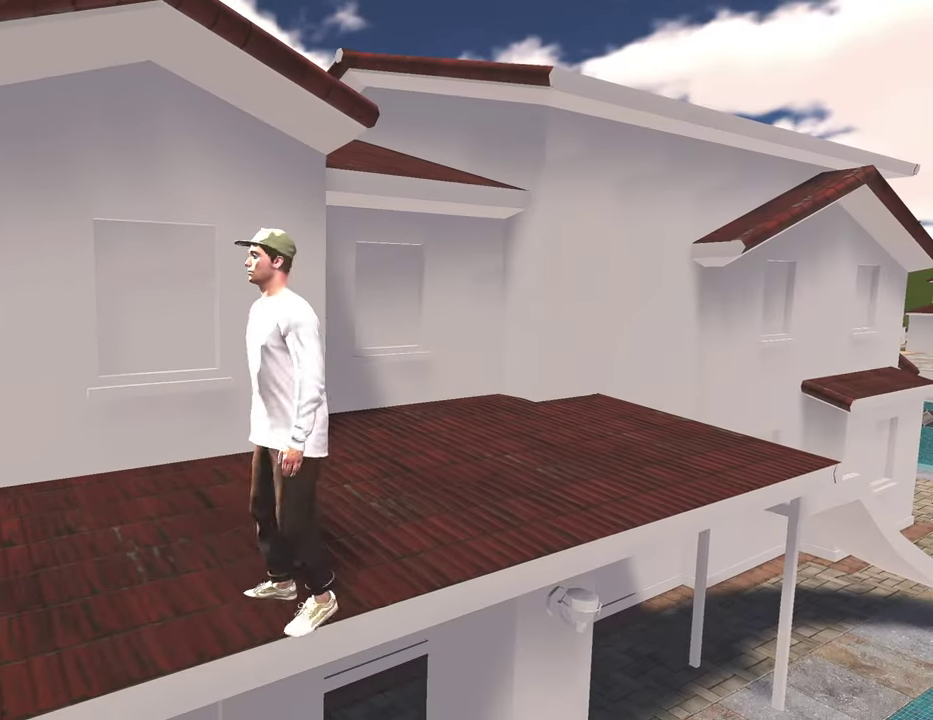
{"dt_ms": 500, "buttons": [], "left_stick": "left", "right_stick": "up-left", "events": [[100, "left_stick", "left"], [183, "right_stick", "left"], [483, "right_stick", "up-left"]]}
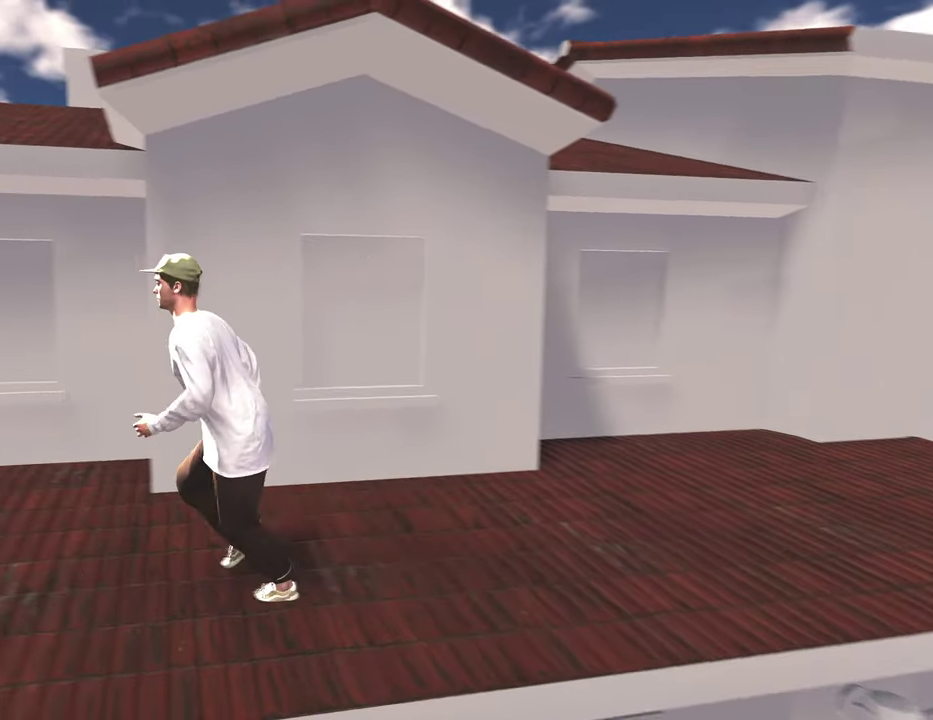
{"dt_ms": 500, "buttons": [], "left_stick": "up", "right_stick": "center", "events": [[33, "right_stick", "center"], [83, "left_stick", "up-left"], [133, "left_stick", "up"], [317, "A", "down"], [450, "A", "up"]]}
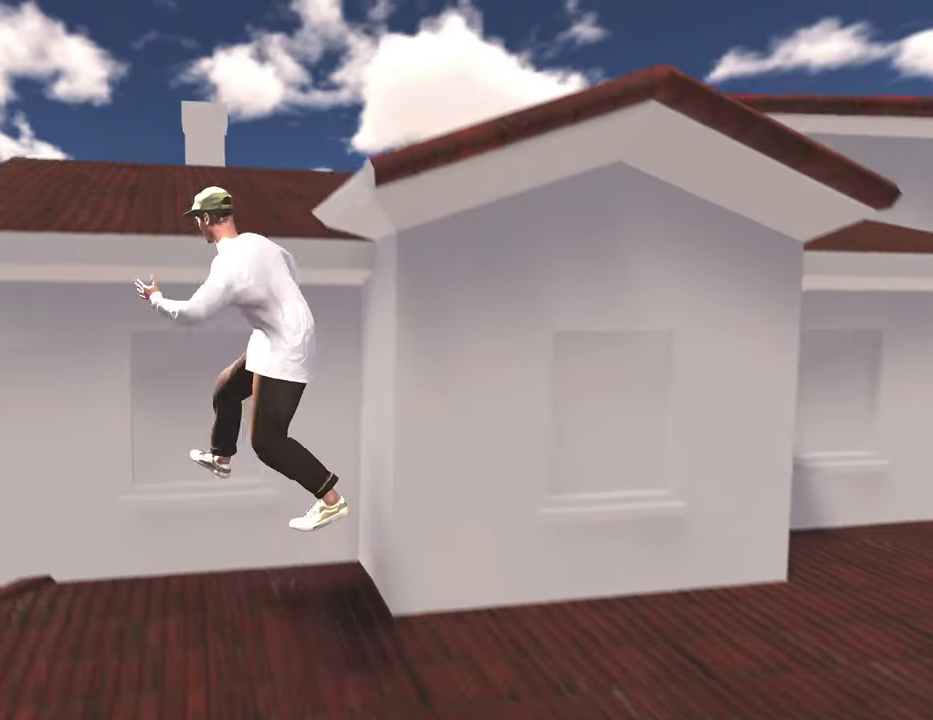
{"dt_ms": 300, "buttons": ["A"], "left_stick": "up", "right_stick": "center", "events": [[17, "A", "down"], [150, "A", "up"], [233, "A", "down"]]}
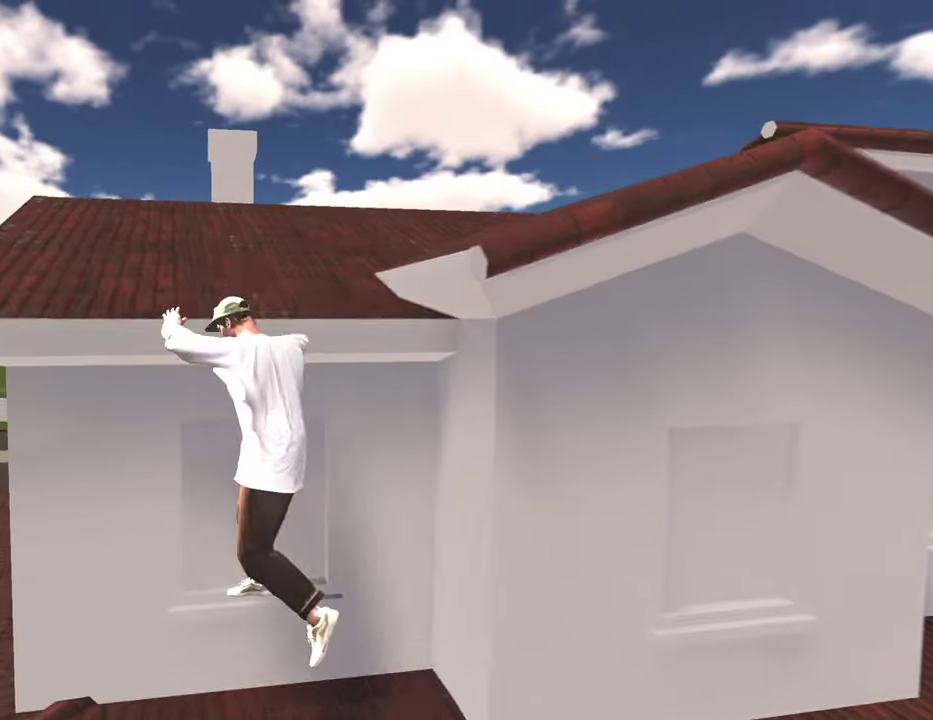
{"dt_ms": 700, "buttons": [], "left_stick": "down", "right_stick": "center", "events": [[50, "A", "up"], [167, "left_stick", "center"], [283, "left_stick", "down"], [383, "left_stick", "down-left"], [583, "left_stick", "down"]]}